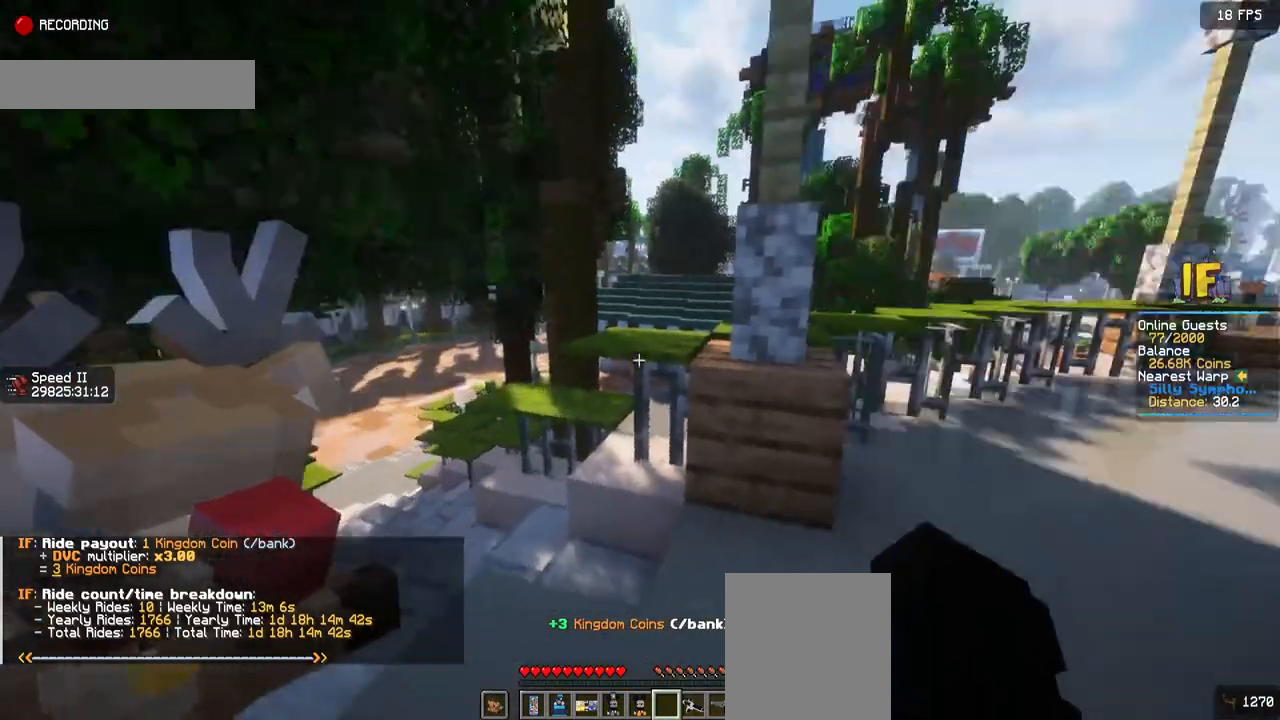
Gameplay with keyboard and mouse; each line is a JSON object with the keys and mouse buttons held at the frame after it. "events" lists presses ("down") and releases ("up") of "a", "d", "s", "space", "w", "mouse_left" and "mouse_right" between this image and that frame as [ms after this image, input, new state], when the widget could be followed in between. "mouse_left", "mouse_right" = the "left", "right" buttons of the "mouse" list. No other keys are recorded. Fast repeated clicks can show as one long hold. Mouse movement is not recorded.
{"keys": ["w"], "mouse": [], "events": [[384, "w", "down"]]}
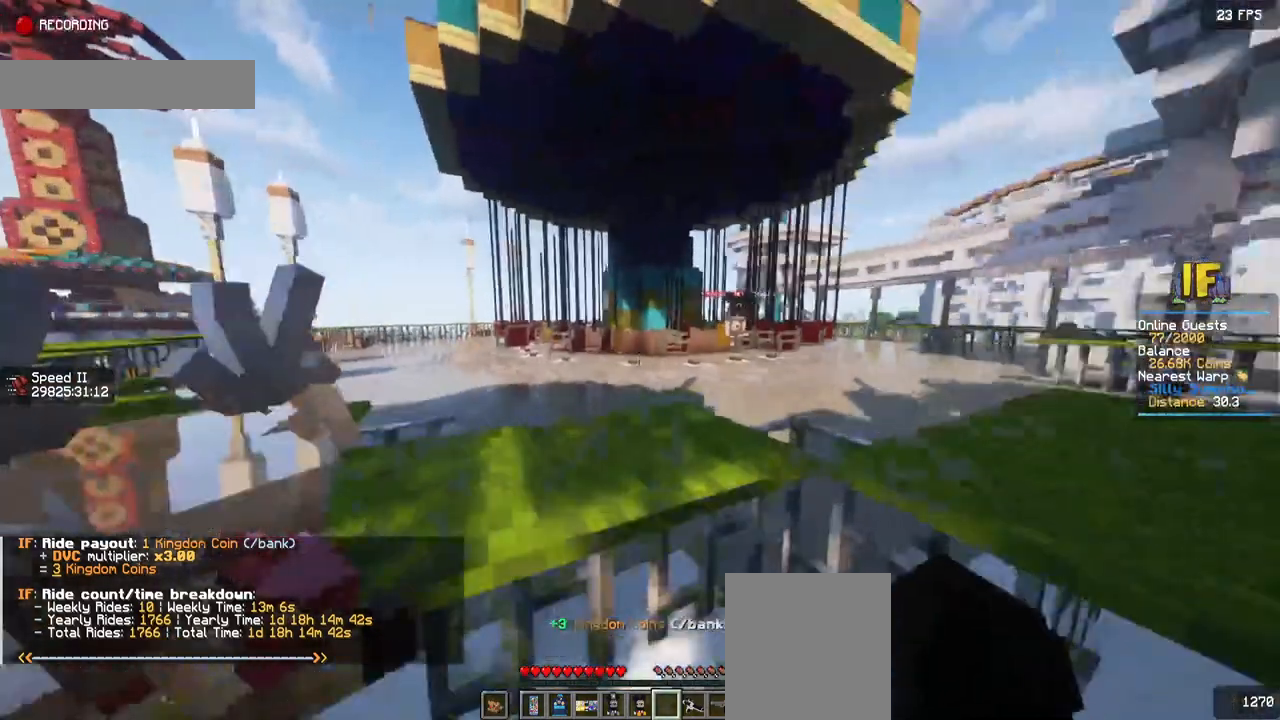
{"keys": ["space", "w"], "mouse": [], "events": [[100, "space", "down"]]}
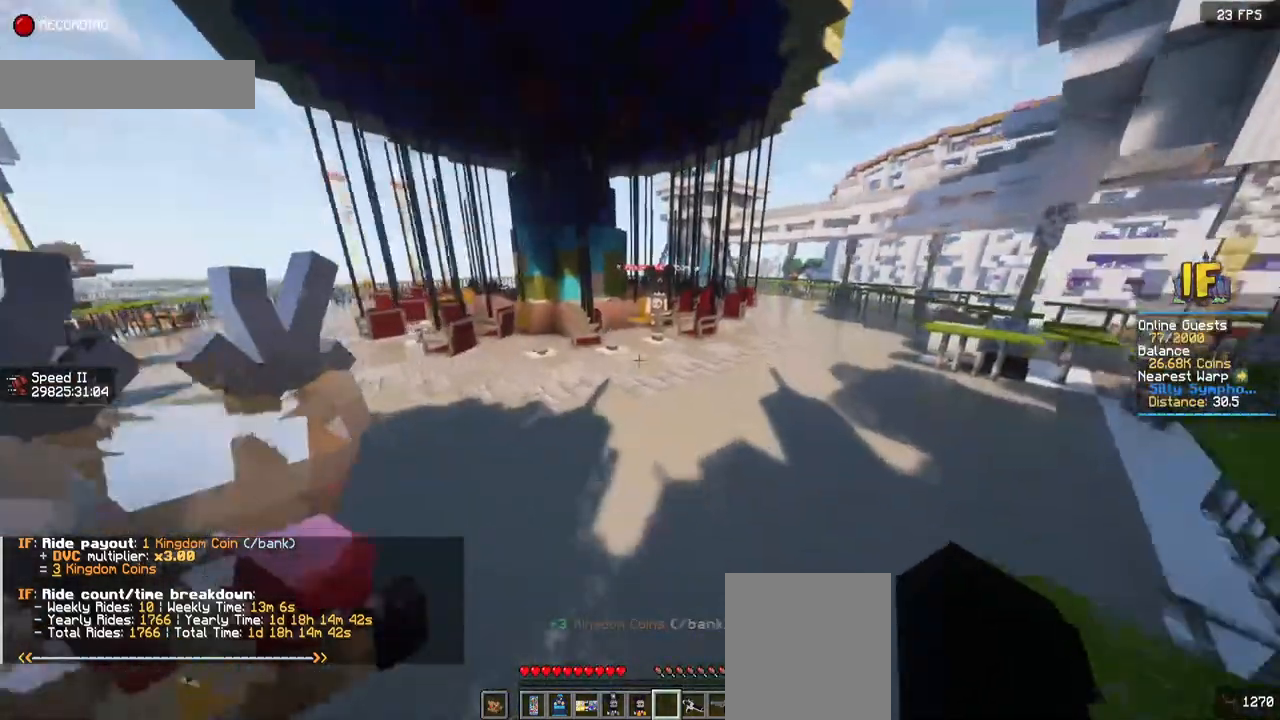
{"keys": ["space", "w"], "mouse": [], "events": [[17, "space", "up"], [234, "space", "down"]]}
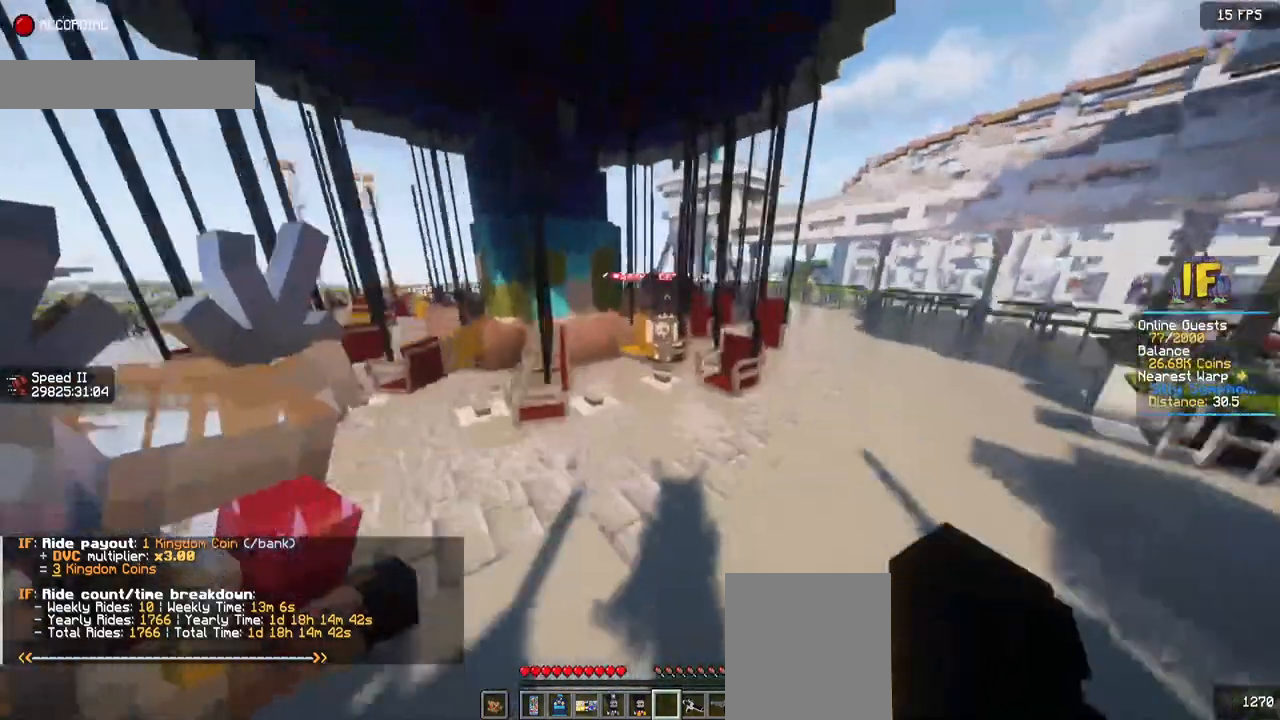
{"keys": ["w"], "mouse": [], "events": [[67, "space", "up"]]}
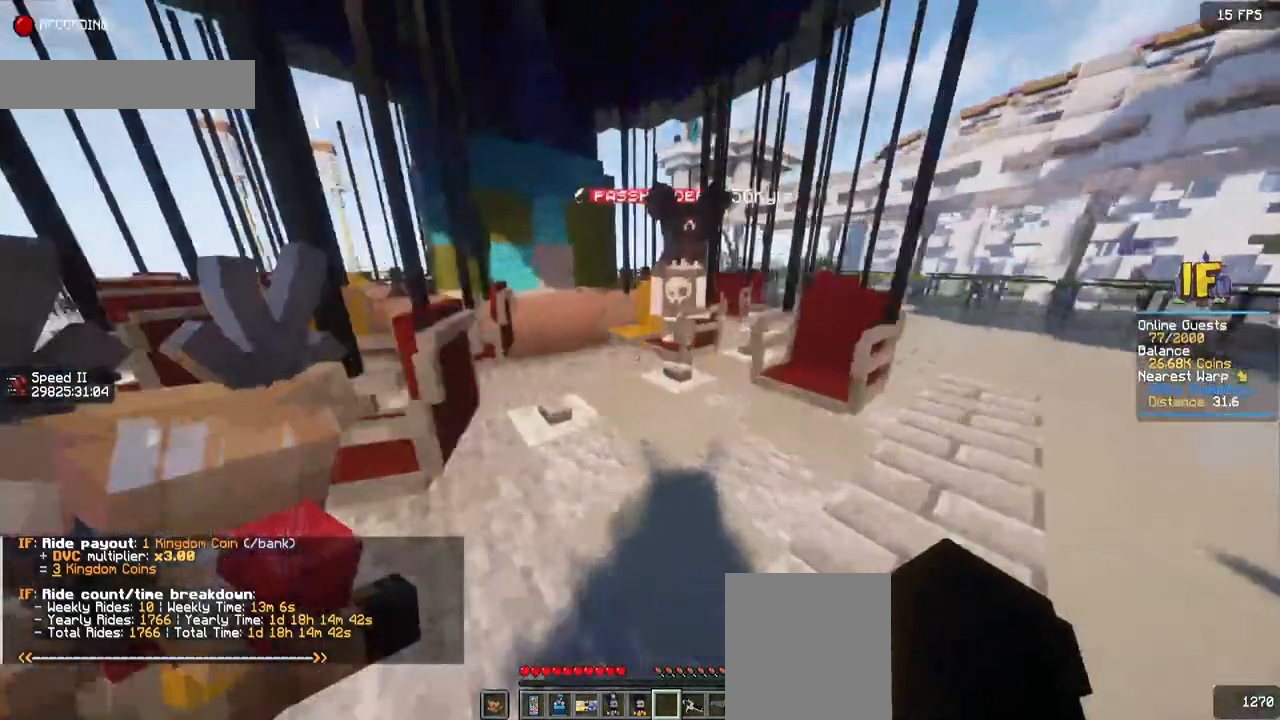
{"keys": ["w"], "mouse": [], "events": [[167, "a", "down"], [484, "a", "up"]]}
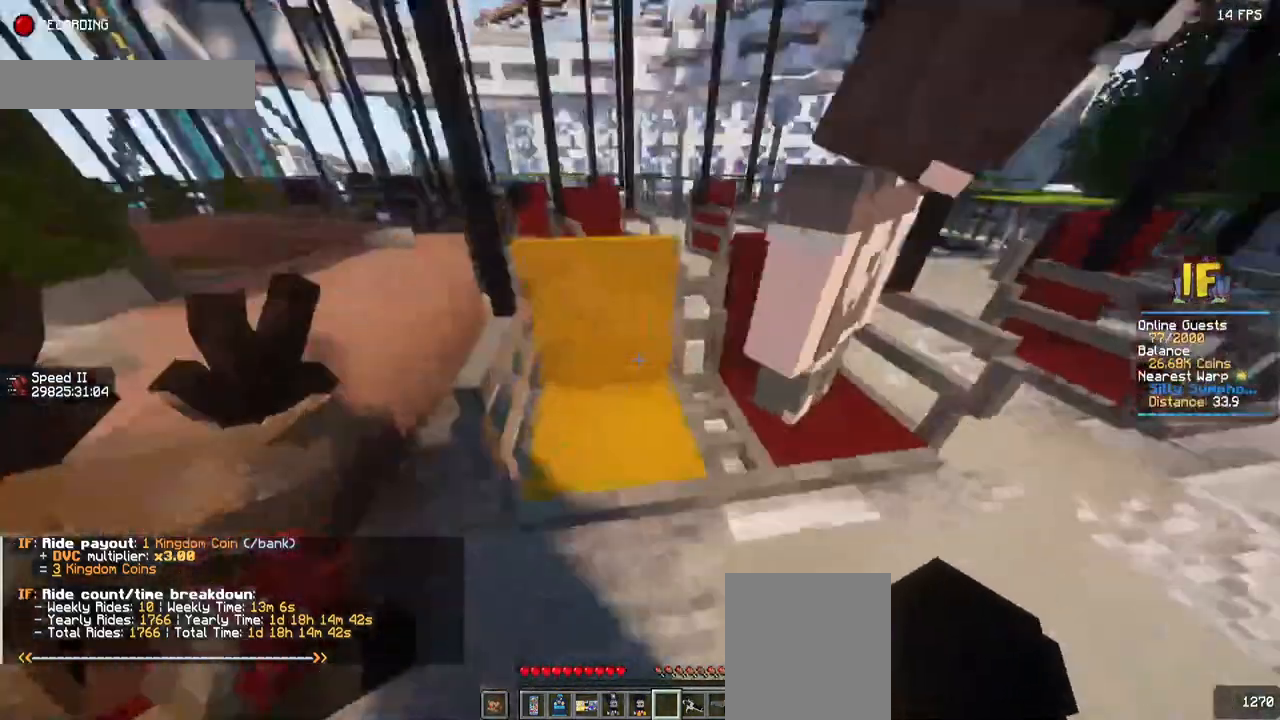
{"keys": [], "mouse": [], "events": [[50, "w", "up"], [334, "d", "down"], [467, "d", "up"]]}
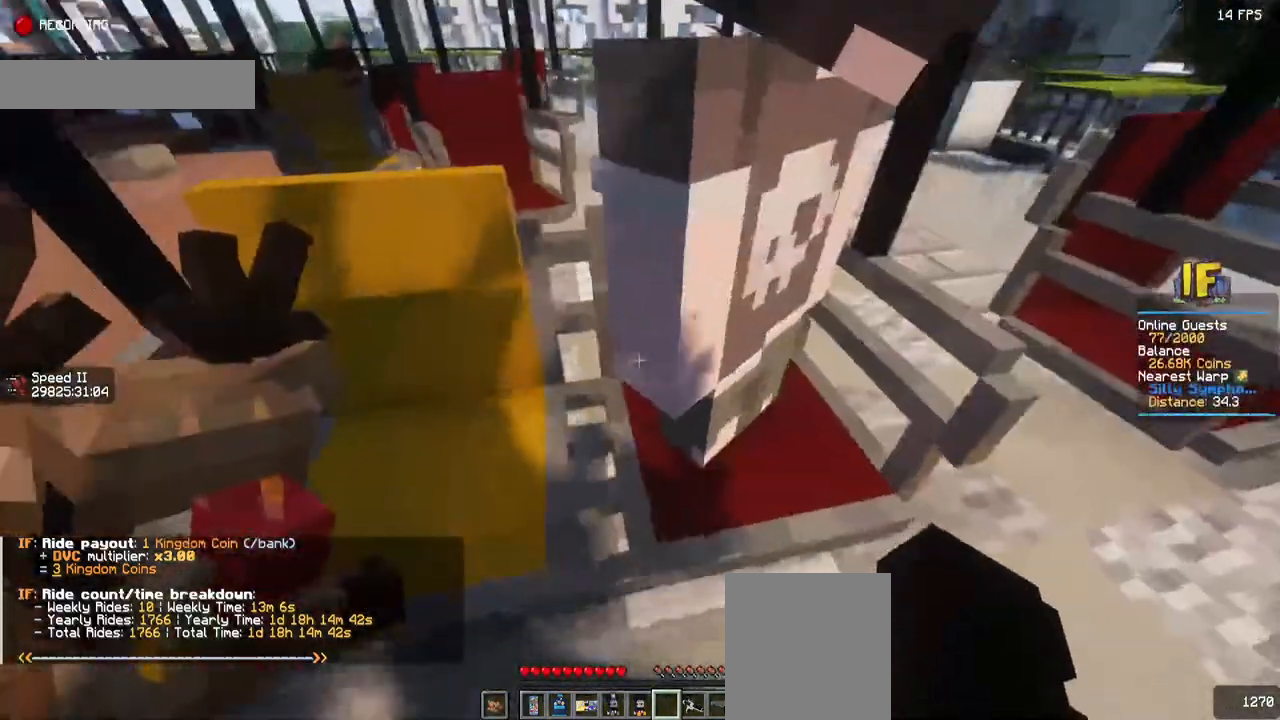
{"keys": ["a"], "mouse": [], "events": [[400, "a", "down"]]}
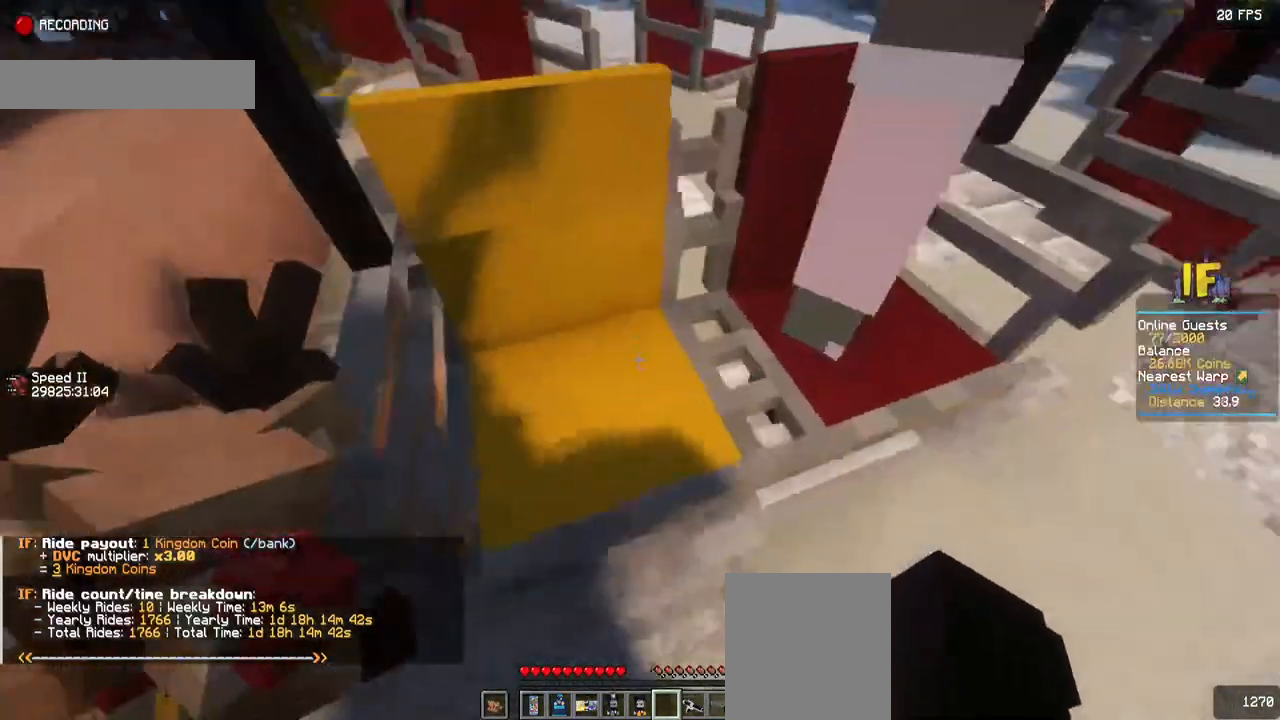
{"keys": [], "mouse": [], "events": [[17, "a", "up"], [34, "d", "down"], [184, "d", "up"]]}
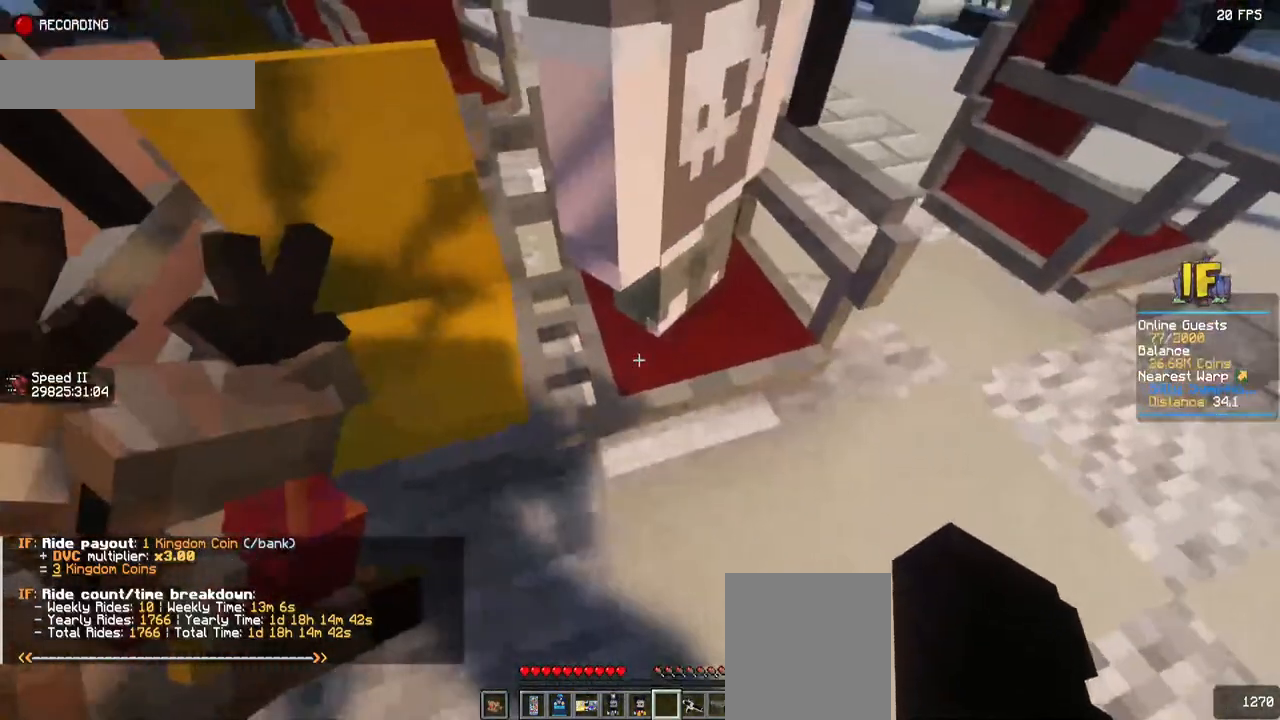
{"keys": [], "mouse": [], "events": []}
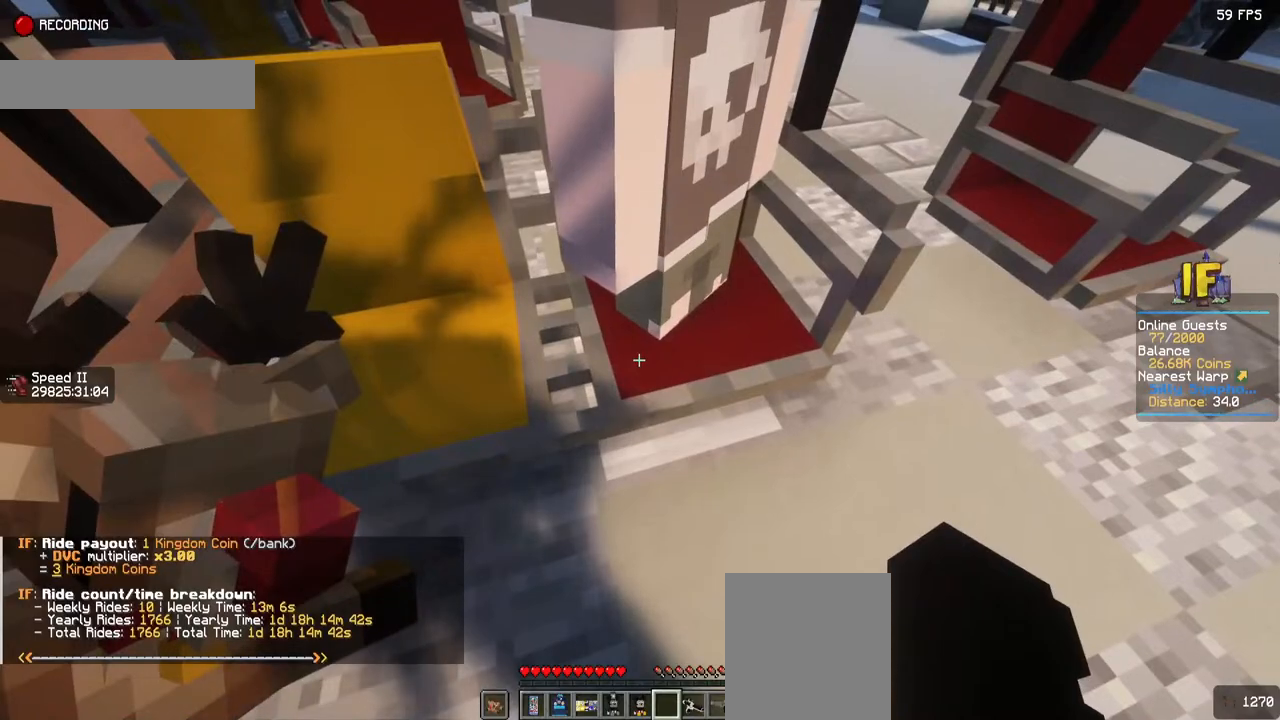
{"keys": [], "mouse": [], "events": []}
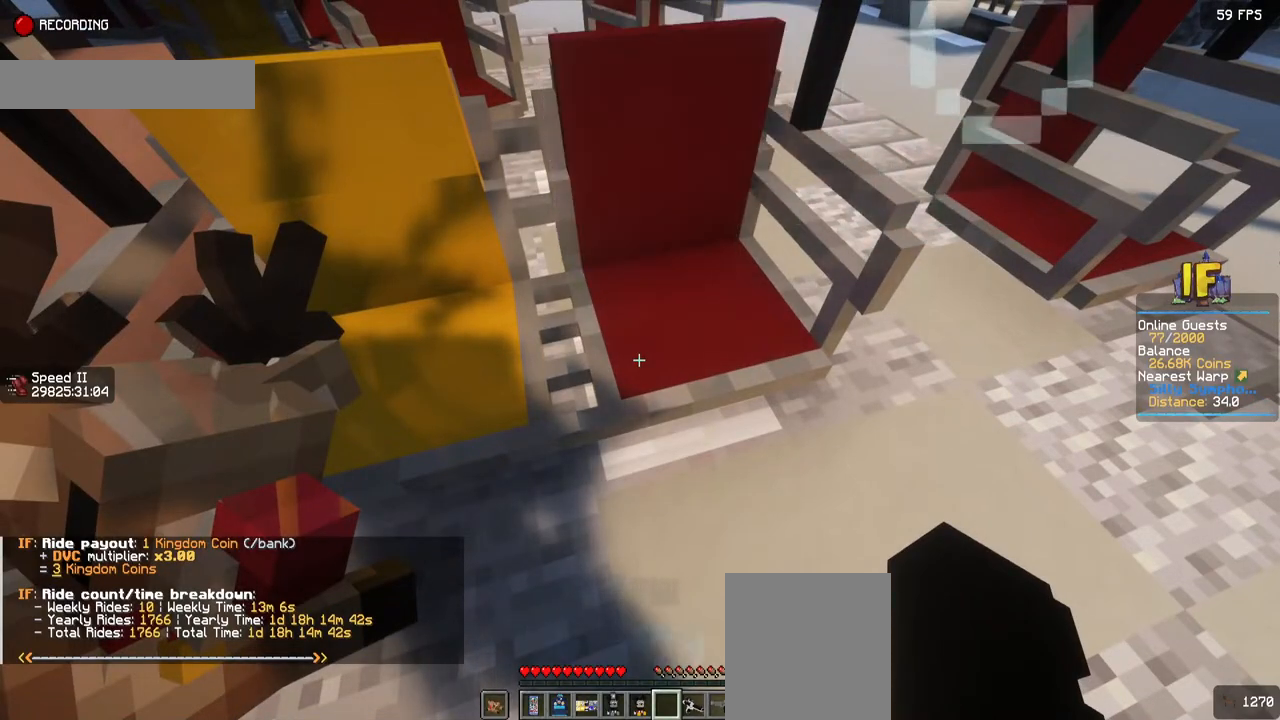
{"keys": [], "mouse": [], "events": []}
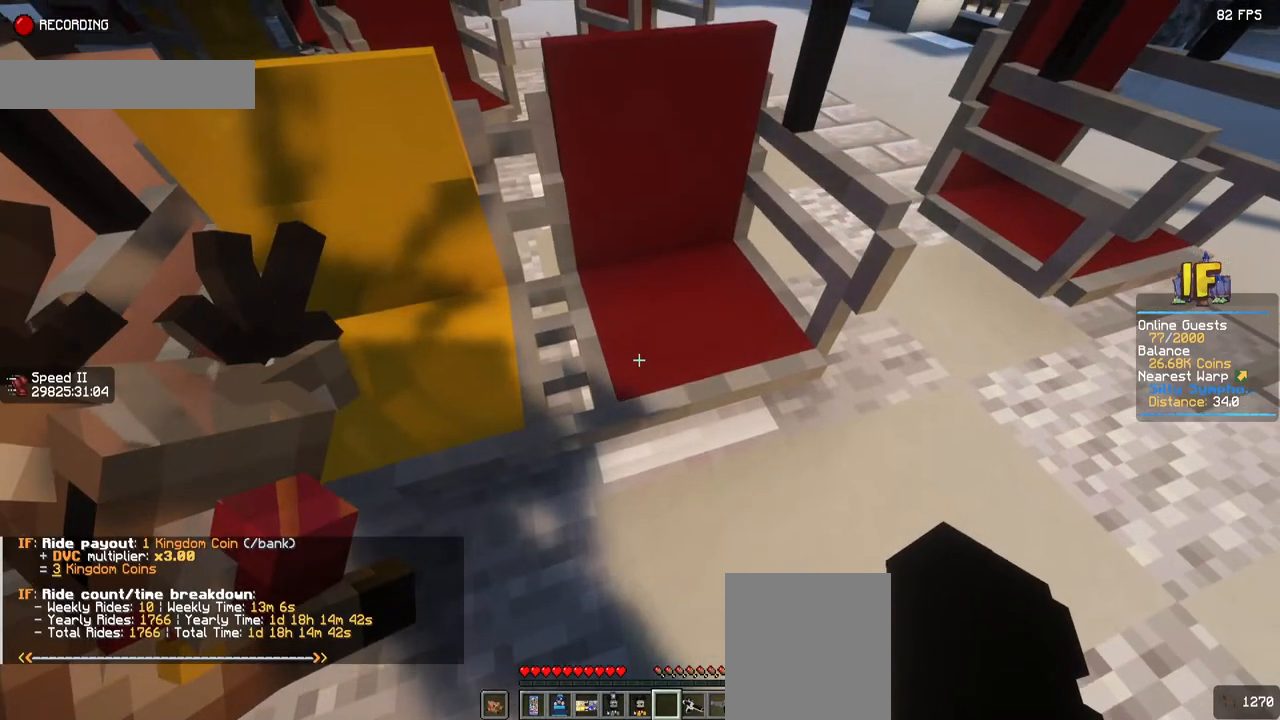
{"keys": [], "mouse": [], "events": []}
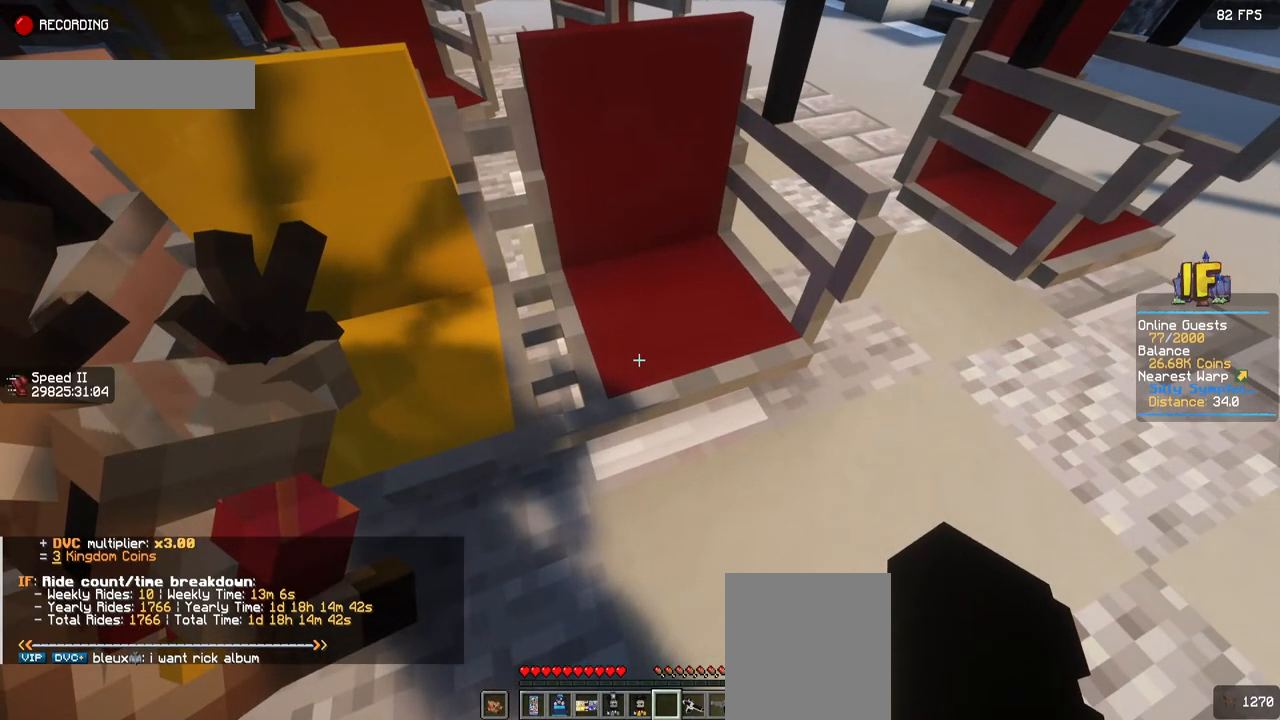
{"keys": [], "mouse": [], "events": []}
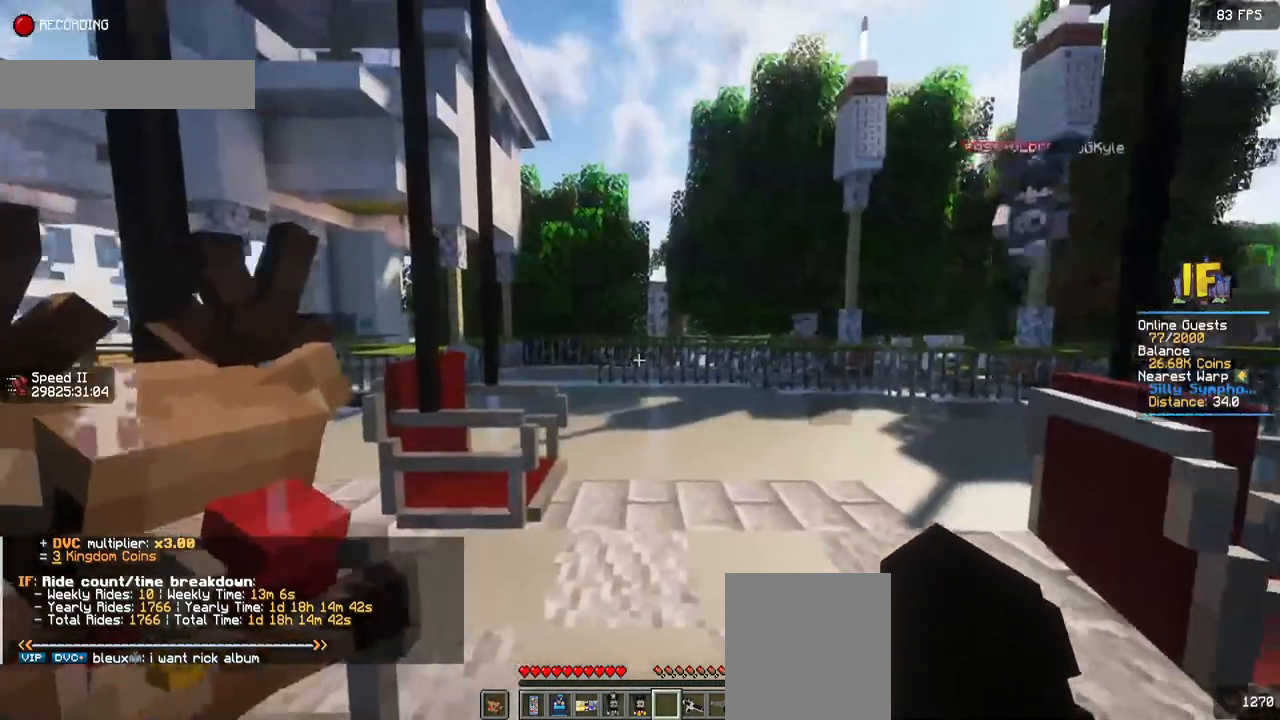
{"keys": [], "mouse": [], "events": []}
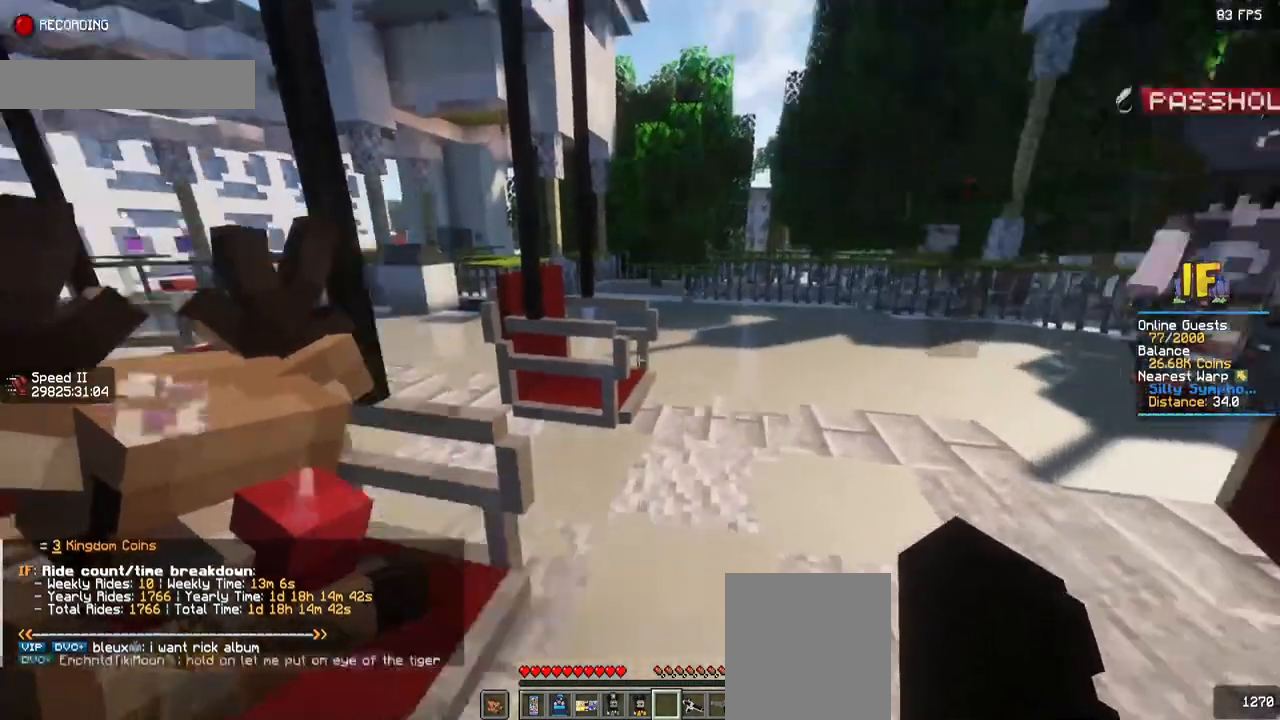
{"keys": [], "mouse": [], "events": []}
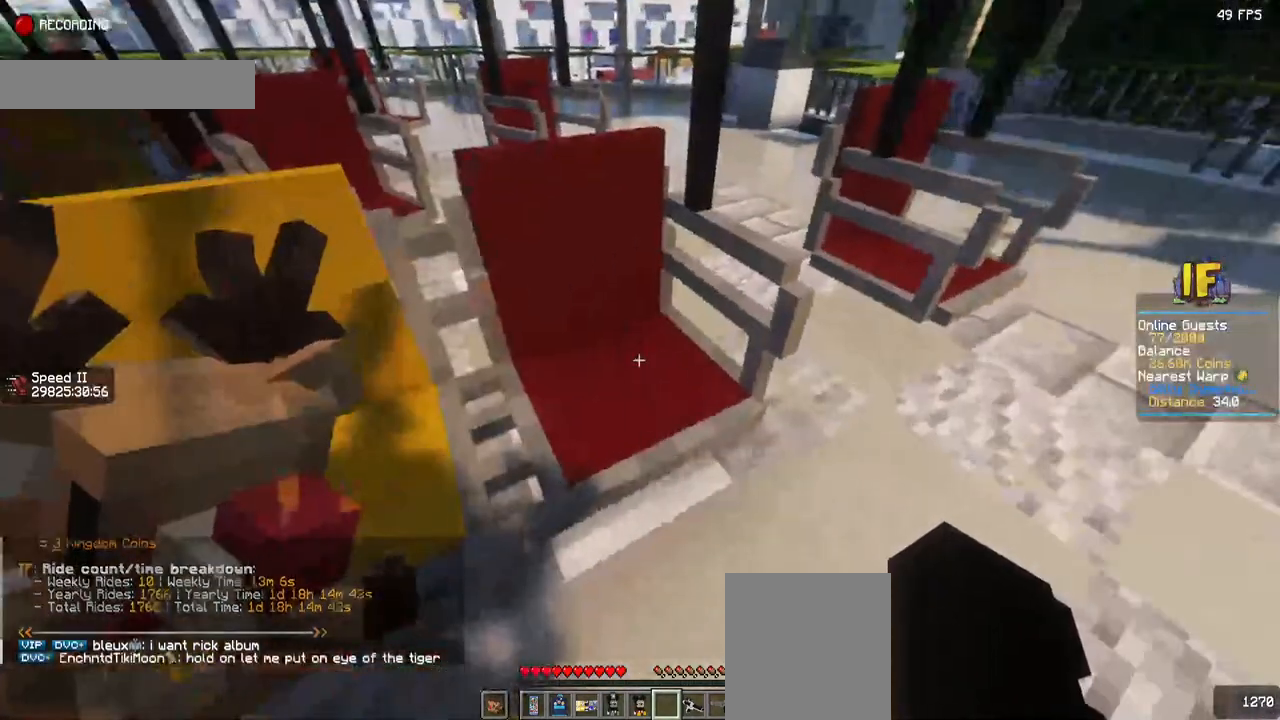
{"keys": [], "mouse": [], "events": [[100, "mouse_right", "down"], [284, "mouse_right", "up"]]}